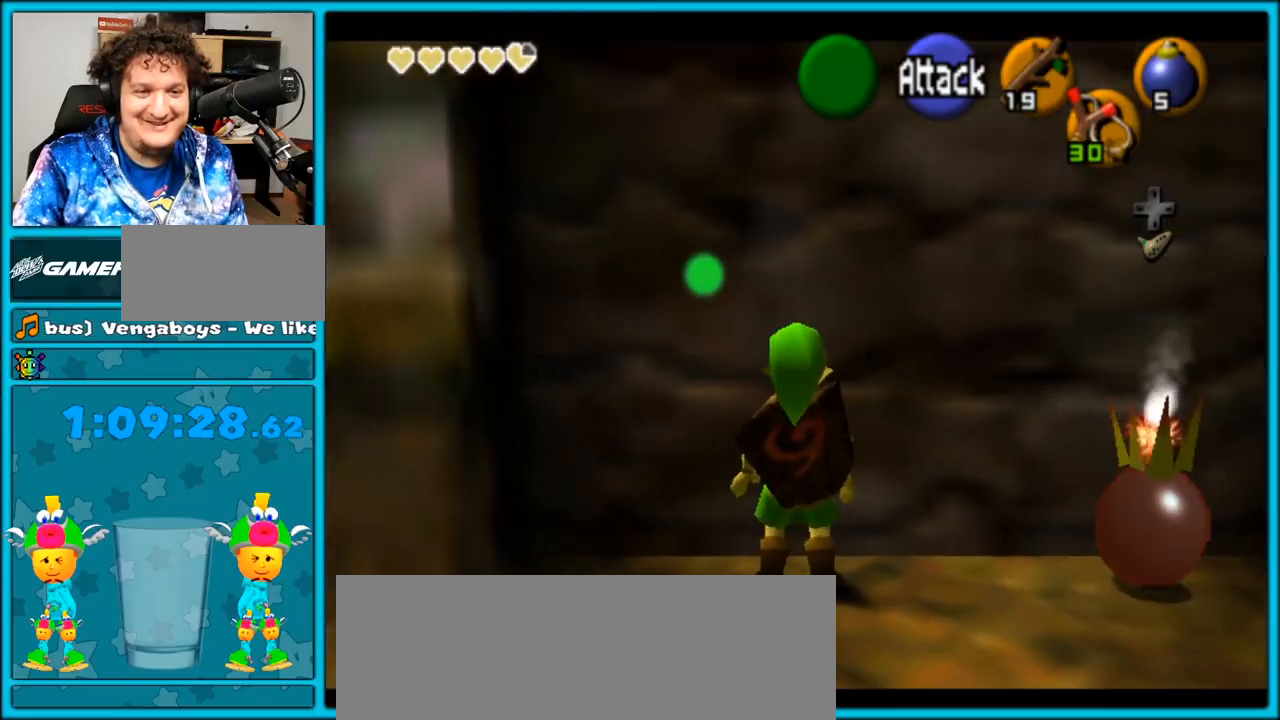
Gameplay with a controller (Nintendo layout); each line is a JSON object with the inputs held at the frame after it. "events" lists button and stick changes between this image and that frame as [ms after this image, input, new state], when the widget could be followed in between. Not read: L3 R3.
{"buttons": ["L1"], "left_stick": "up", "right_stick": "center", "events": [[150, "left_stick", "up"]]}
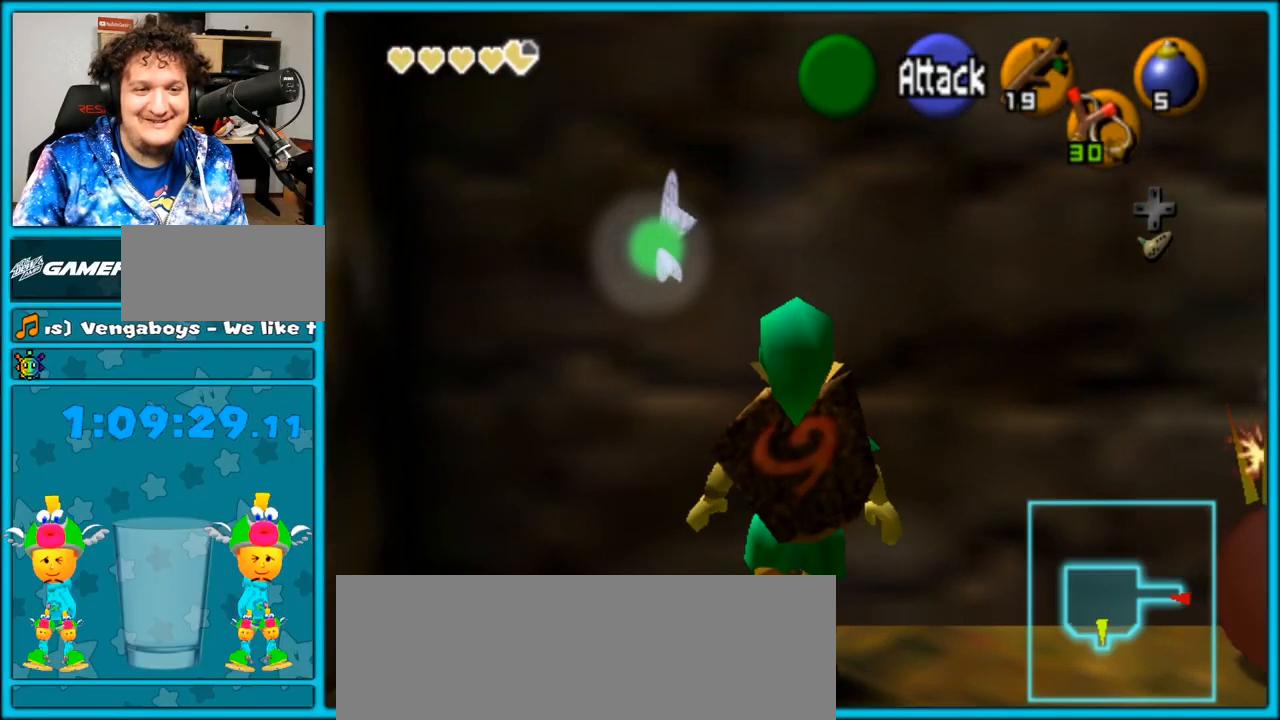
{"buttons": [], "left_stick": "up", "right_stick": "center", "events": [[50, "L1", "up"]]}
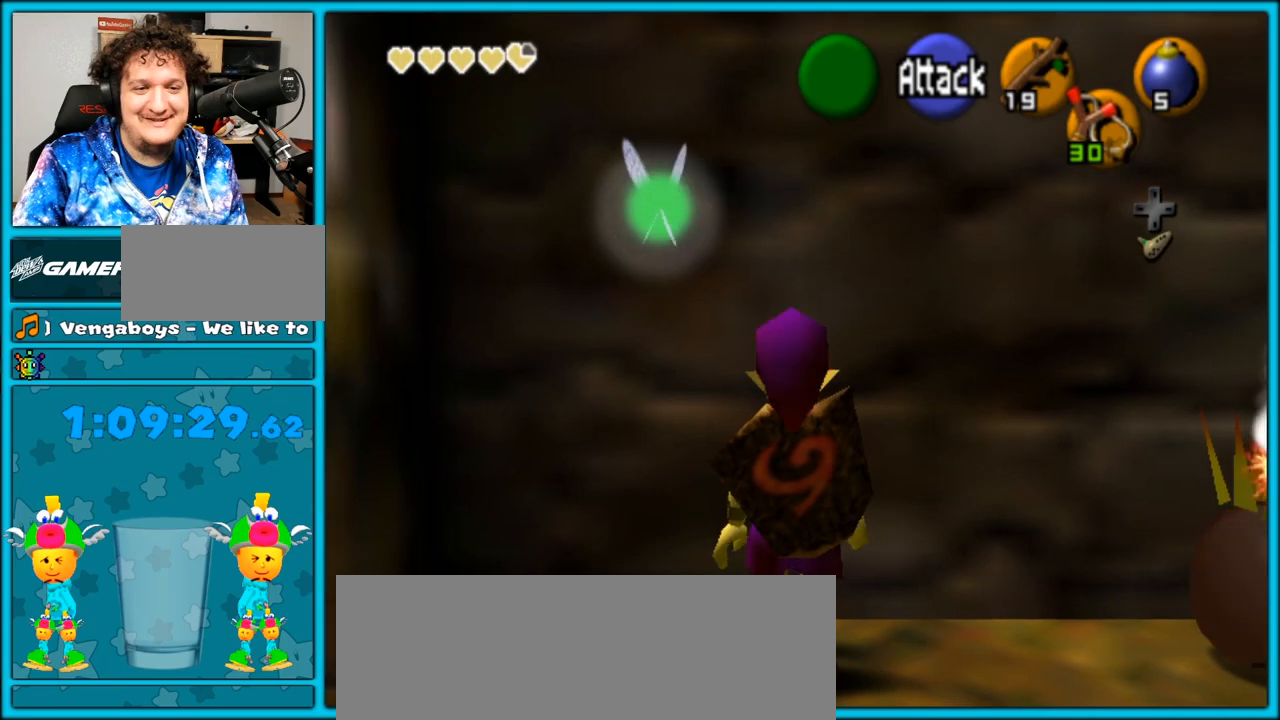
{"buttons": [], "left_stick": "up", "right_stick": "center", "events": []}
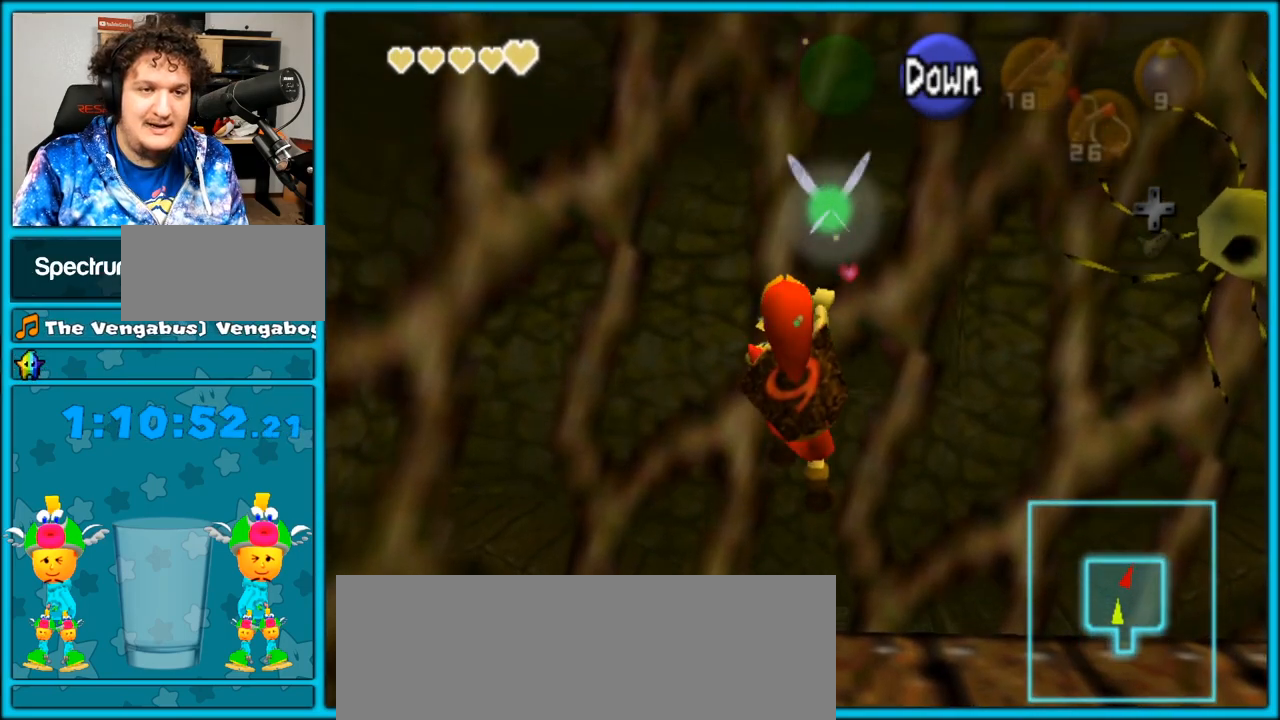
{"buttons": [], "left_stick": "up", "right_stick": "center", "events": []}
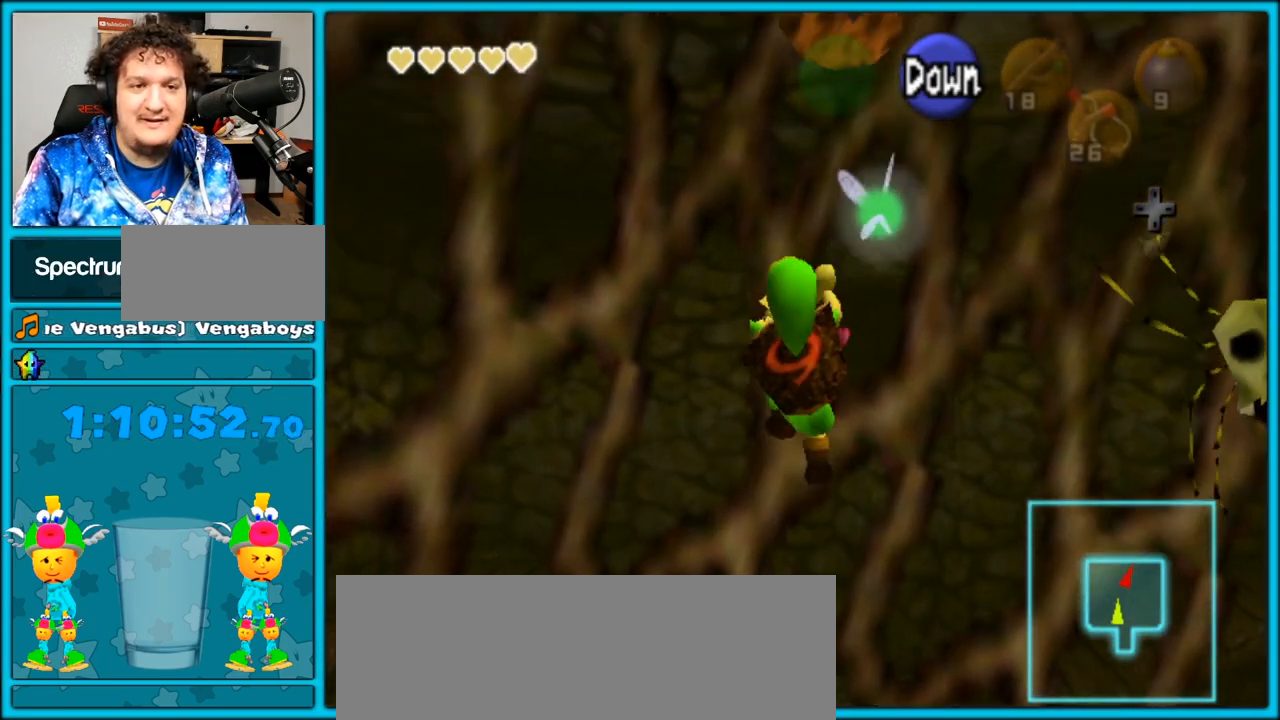
{"buttons": [], "left_stick": "up", "right_stick": "center", "events": []}
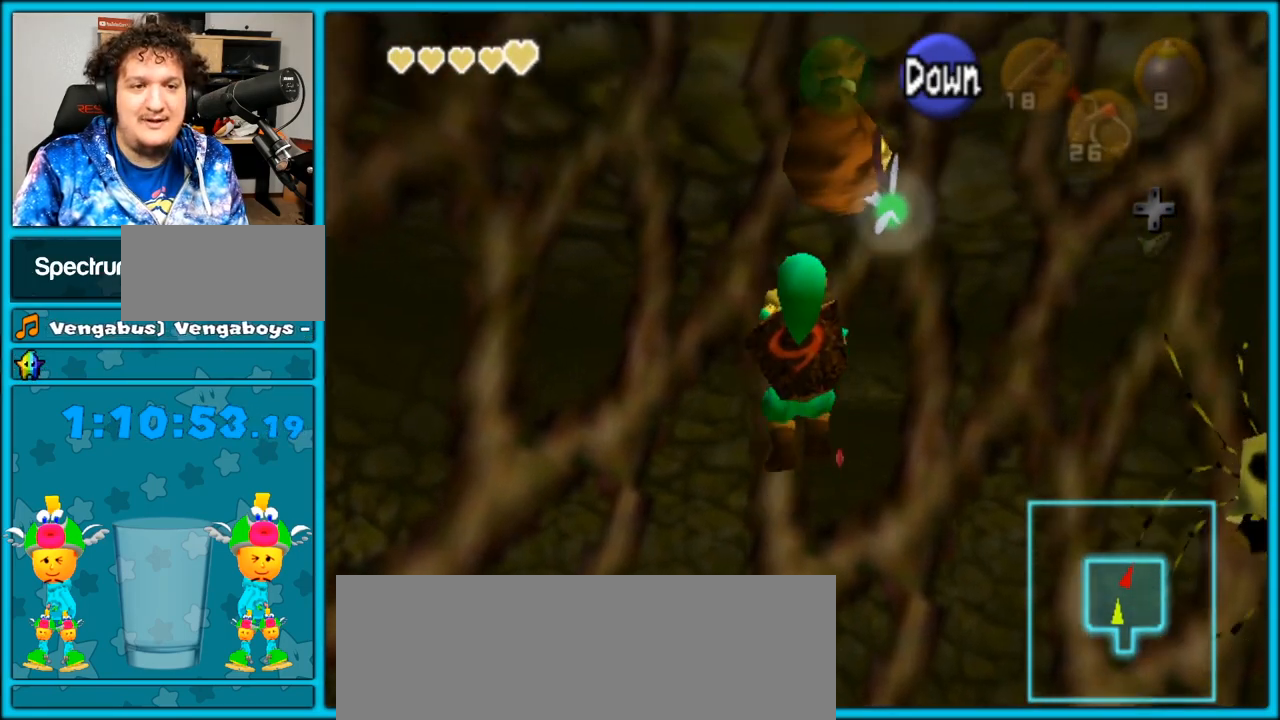
{"buttons": ["A"], "left_stick": "center", "right_stick": "center", "events": [[233, "left_stick", "center"], [500, "A", "down"]]}
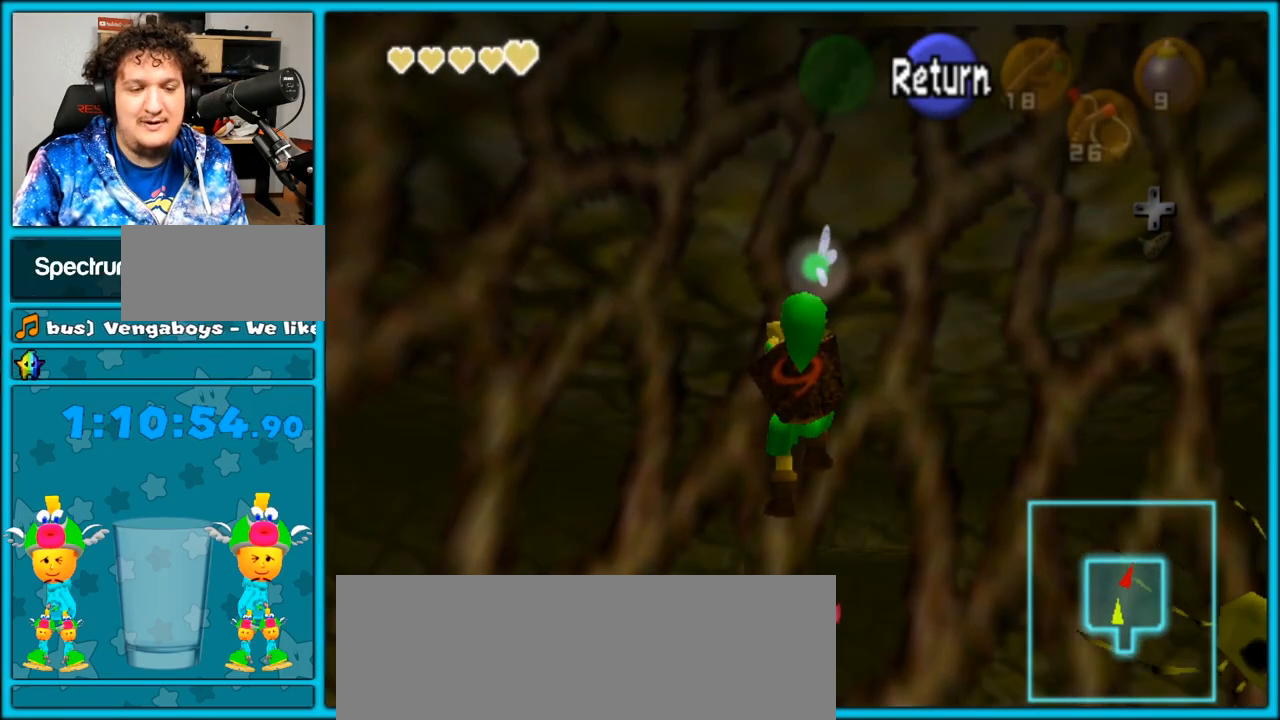
{"buttons": [], "left_stick": "center", "right_stick": "center", "events": [[133, "A", "up"]]}
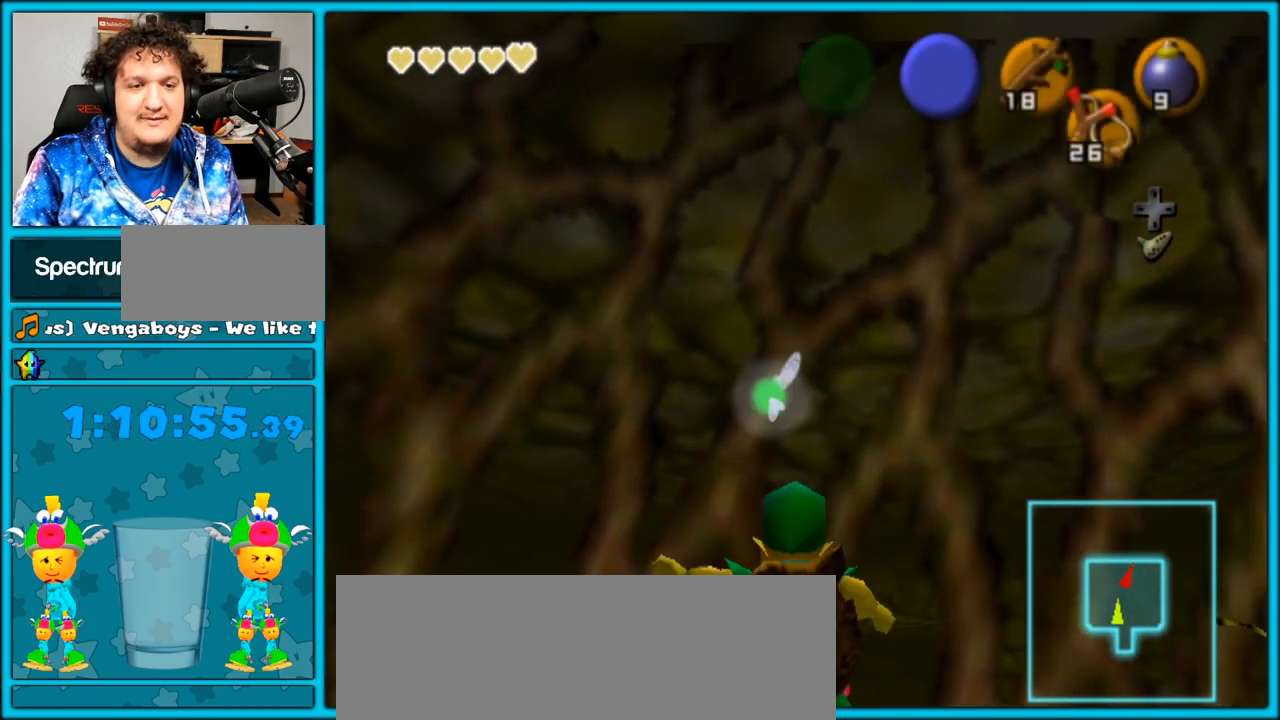
{"buttons": ["A"], "left_stick": "down", "right_stick": "center", "events": [[100, "left_stick", "down"], [467, "A", "down"]]}
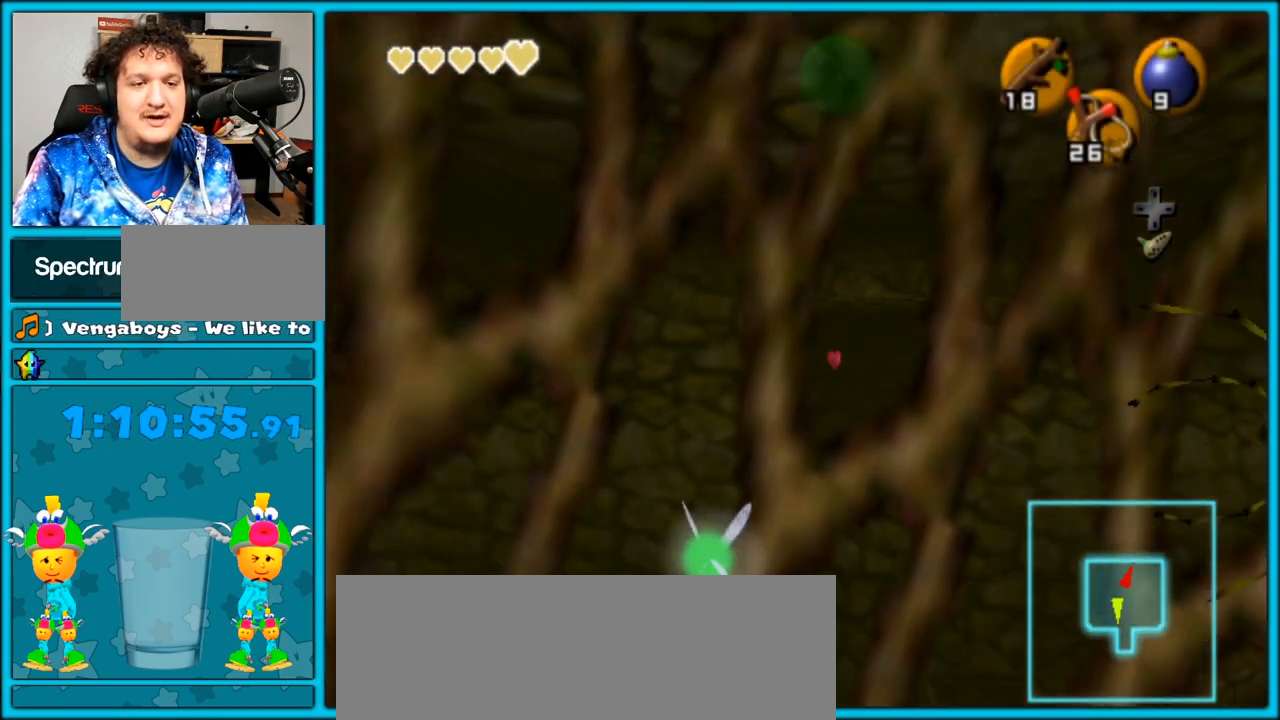
{"buttons": [], "left_stick": "up", "right_stick": "center", "events": [[83, "A", "up"], [83, "L1", "down"], [133, "left_stick", "center"], [283, "L1", "up"], [383, "left_stick", "up"]]}
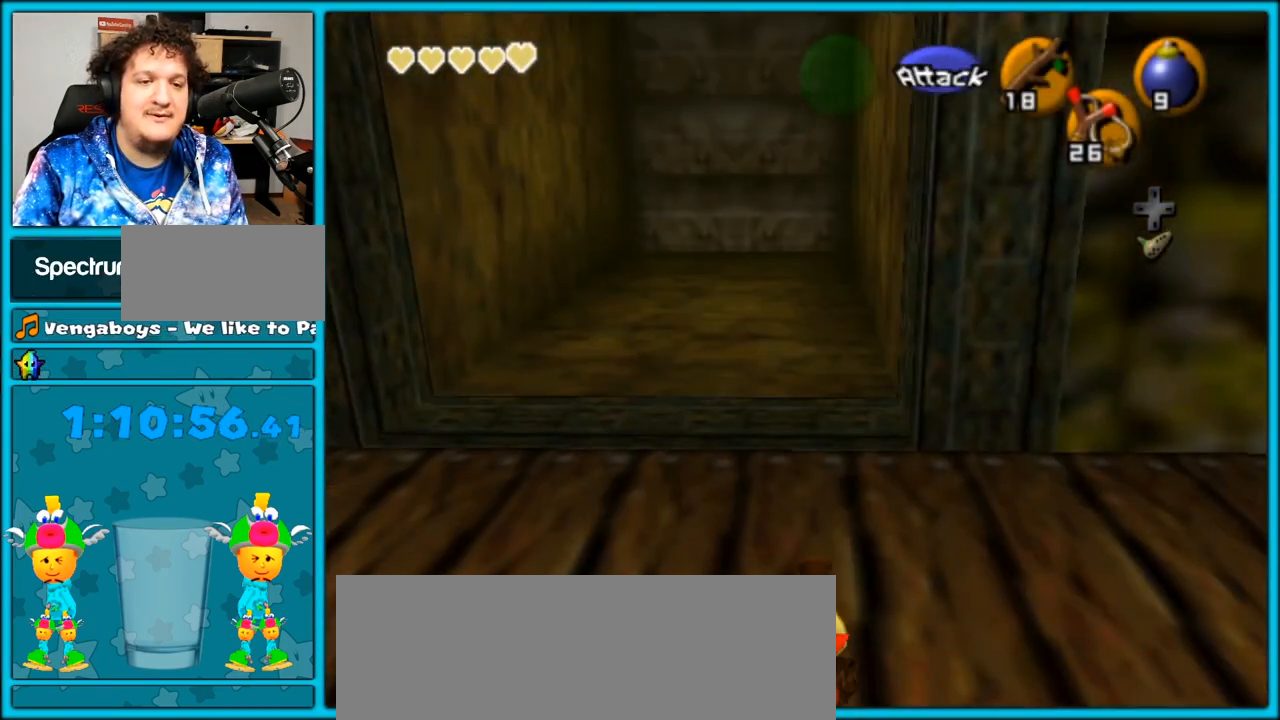
{"buttons": ["A"], "left_stick": "up", "right_stick": "center", "events": [[217, "A", "down"]]}
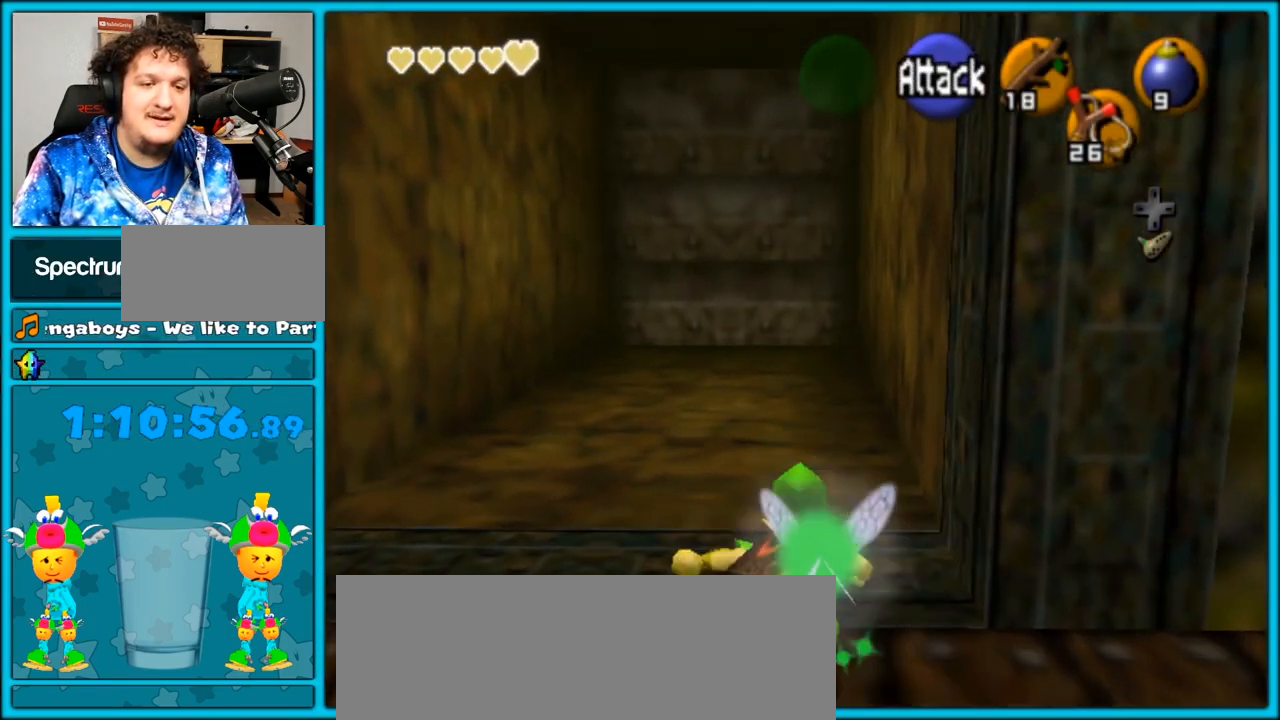
{"buttons": ["A"], "left_stick": "up", "right_stick": "center", "events": [[217, "A", "up"], [500, "A", "down"]]}
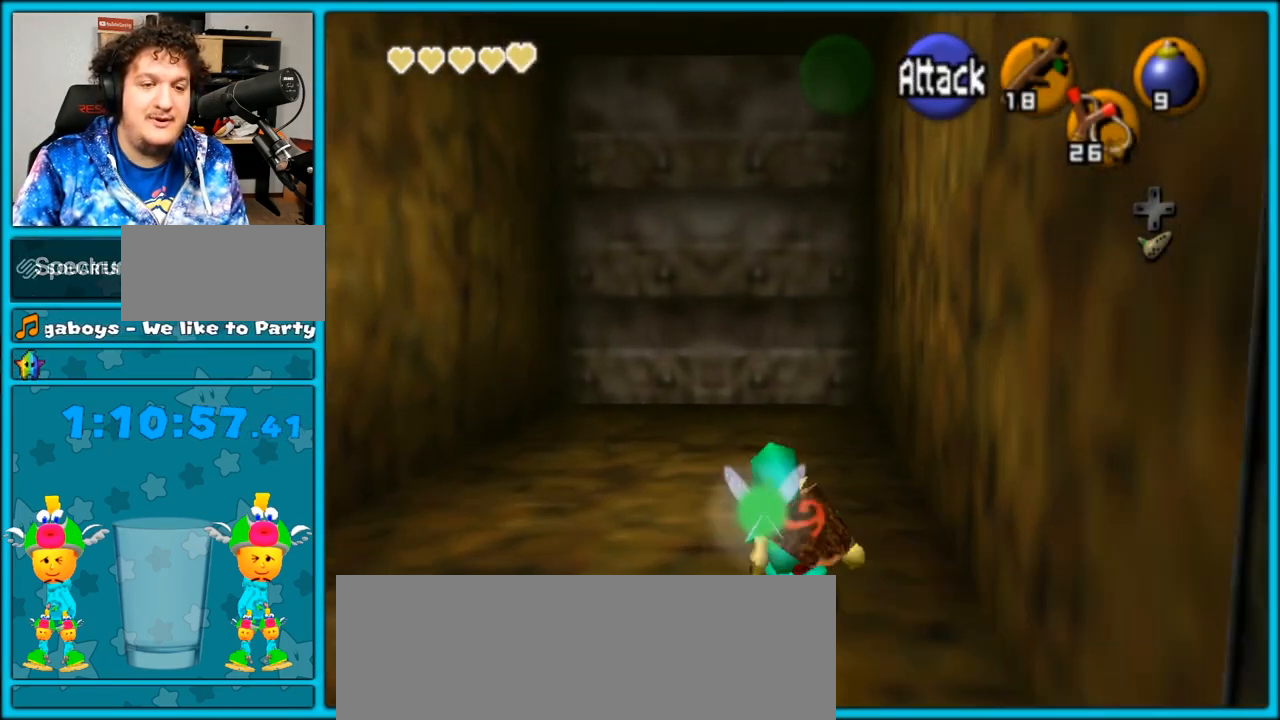
{"buttons": [], "left_stick": "up", "right_stick": "center", "events": [[400, "A", "up"]]}
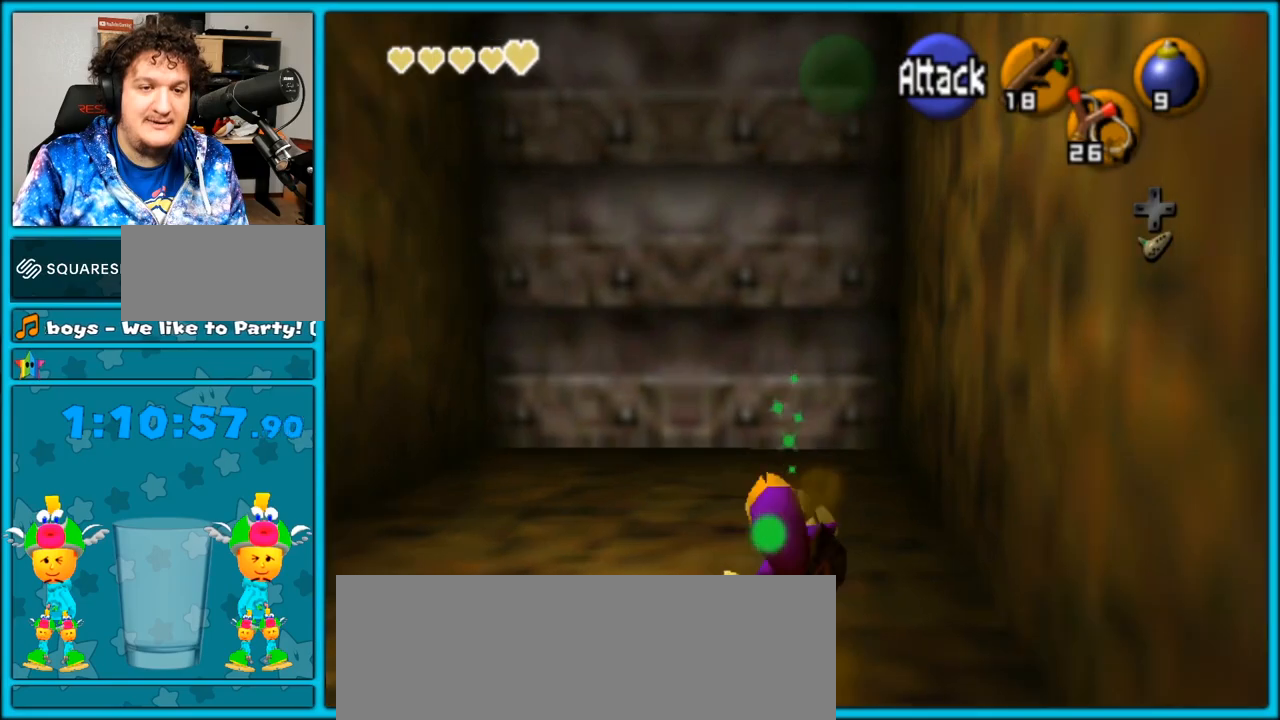
{"buttons": ["A"], "left_stick": "up", "right_stick": "center", "events": [[500, "A", "down"]]}
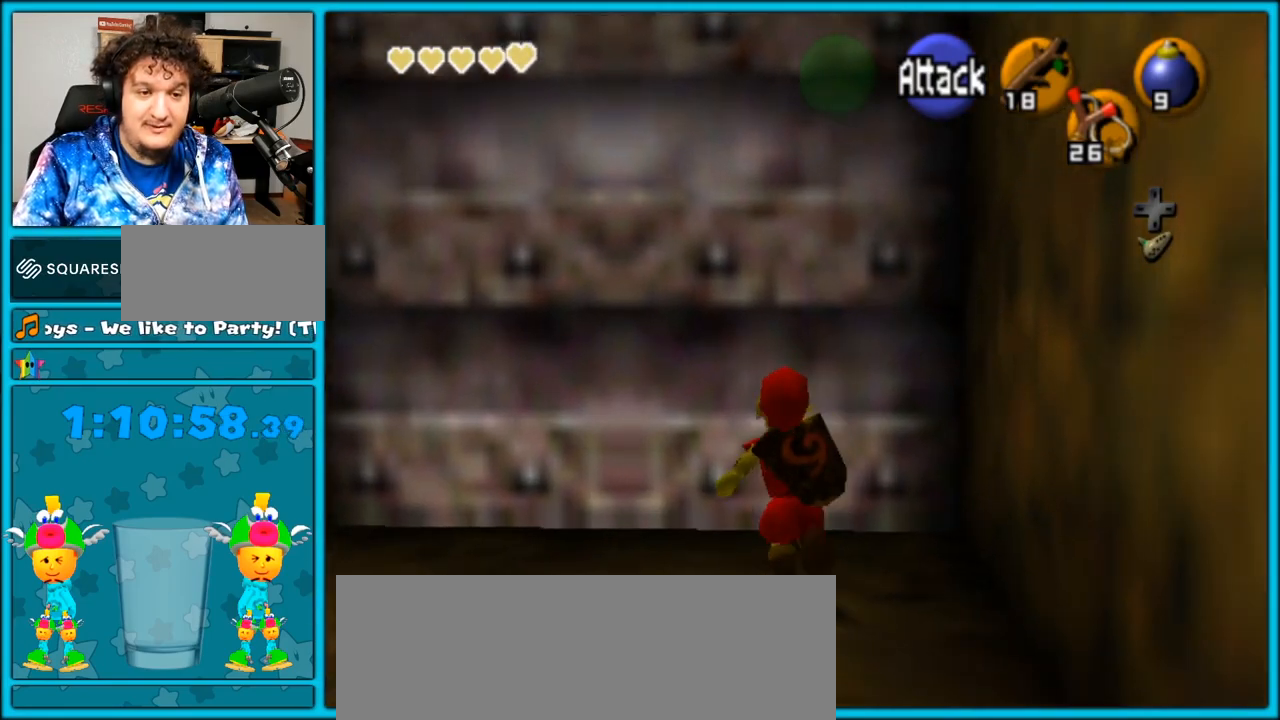
{"buttons": [], "left_stick": "up-left", "right_stick": "center", "events": [[150, "A", "up"], [217, "left_stick", "up-left"]]}
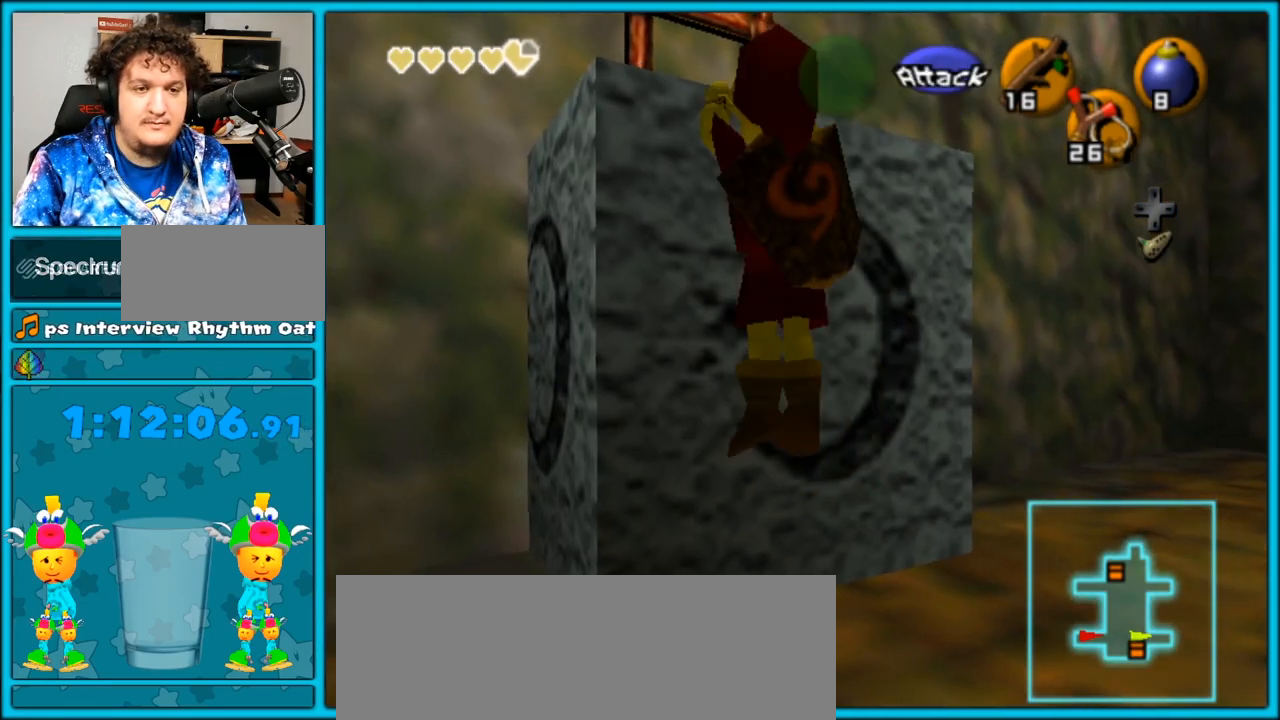
{"buttons": [], "left_stick": "center", "right_stick": "center", "events": [[433, "left_stick", "center"]]}
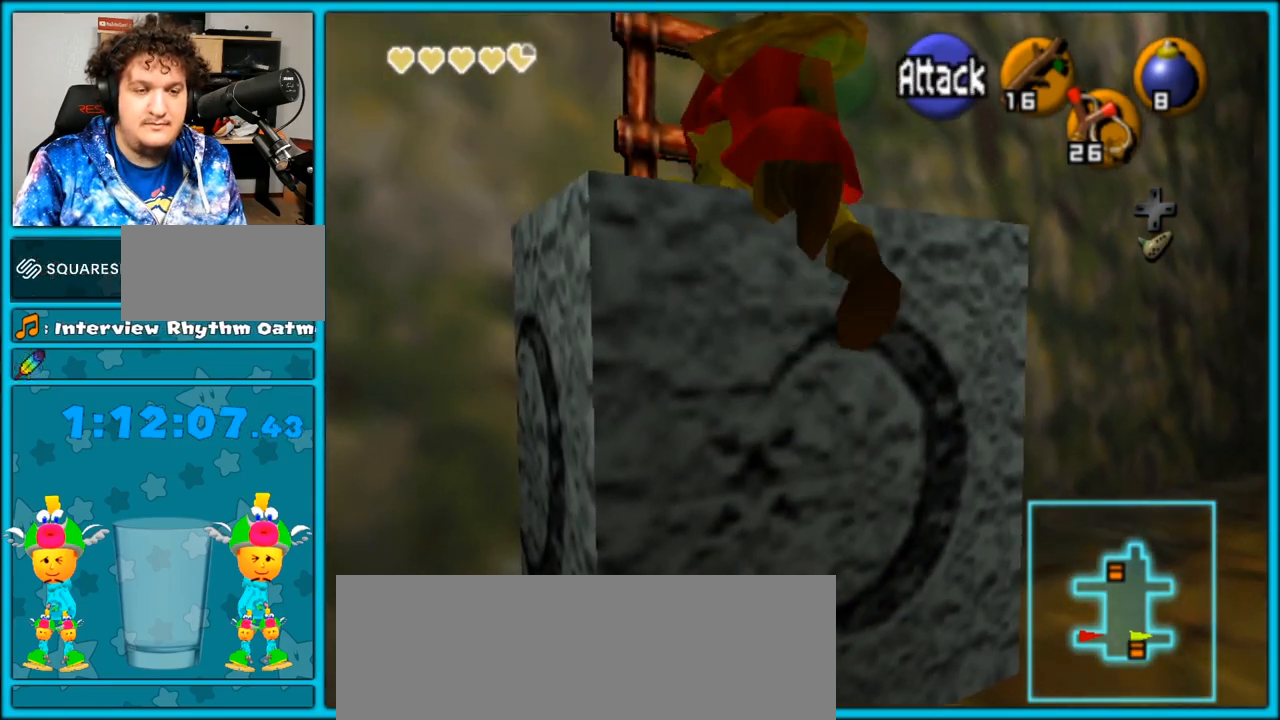
{"buttons": [], "left_stick": "up-right", "right_stick": "center", "events": [[317, "left_stick", "up-right"]]}